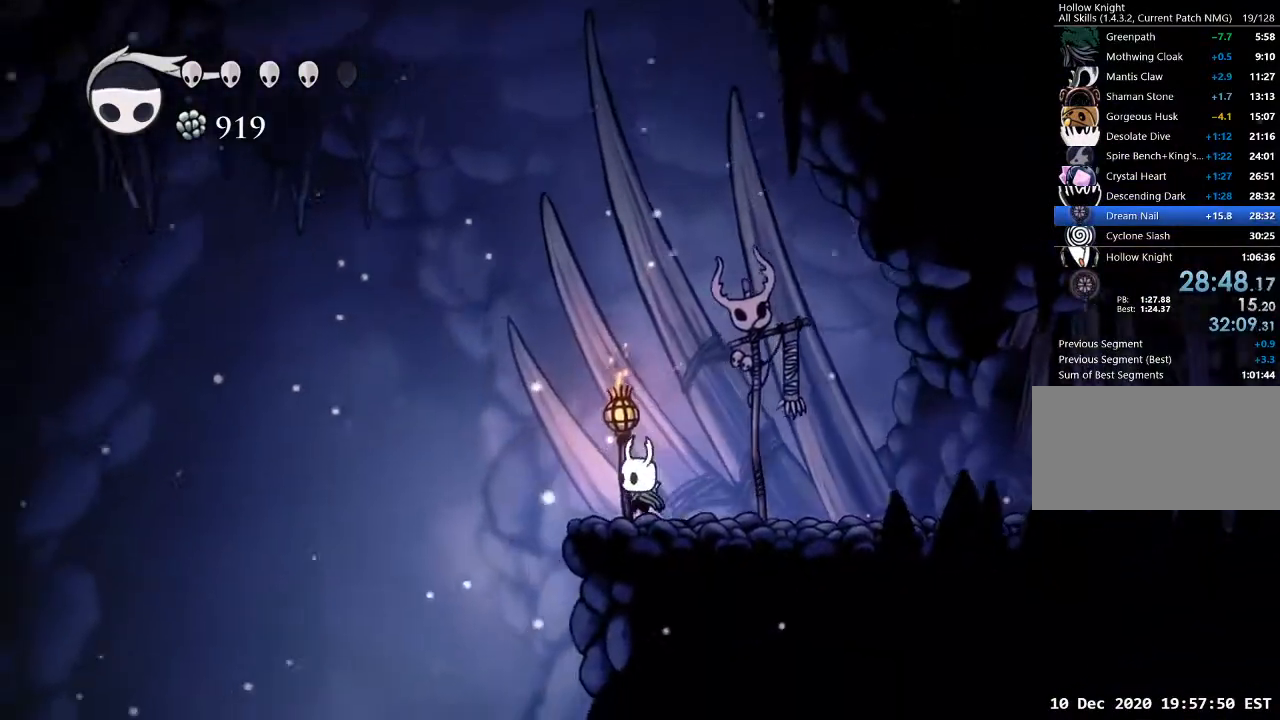
Gameplay with keyboard; each line is a JSON object with the keys held at the frame after it. "events" lists presses ("down") and releases ("up") of "a", "cast", "d", "dash", "dnail", "focus", "inv", "jump", "nail", "s", "sdsh" and "w" between this image and that frame as [ms after this image, input, new state], when the widget could be followed in between. No other keys are recorded. Mouse input is not recorded. Key names are as the overlay labels them; some are game actions (e.g. jump) rather than physical keys.
{"keys": ["cast", "s"], "events": [[167, "a", "down"], [467, "a", "up"], [467, "cast", "down"], [467, "s", "down"]]}
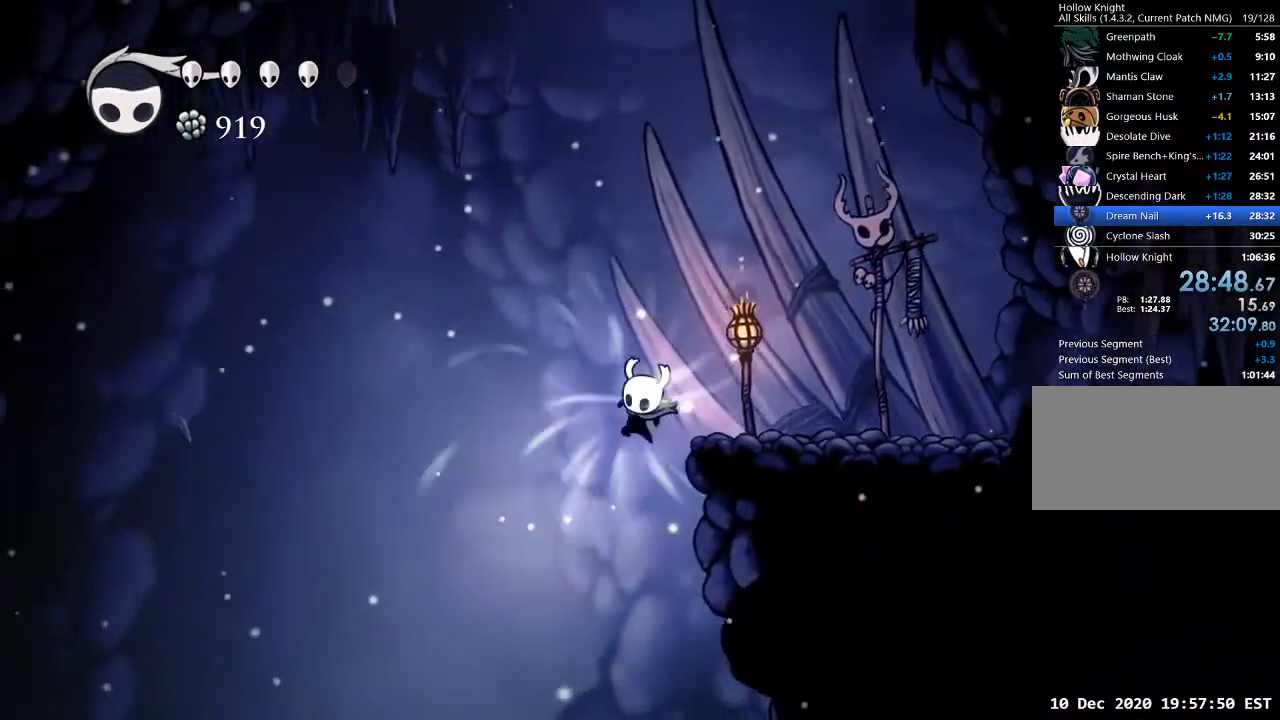
{"keys": [], "events": [[67, "cast", "up"], [67, "s", "up"]]}
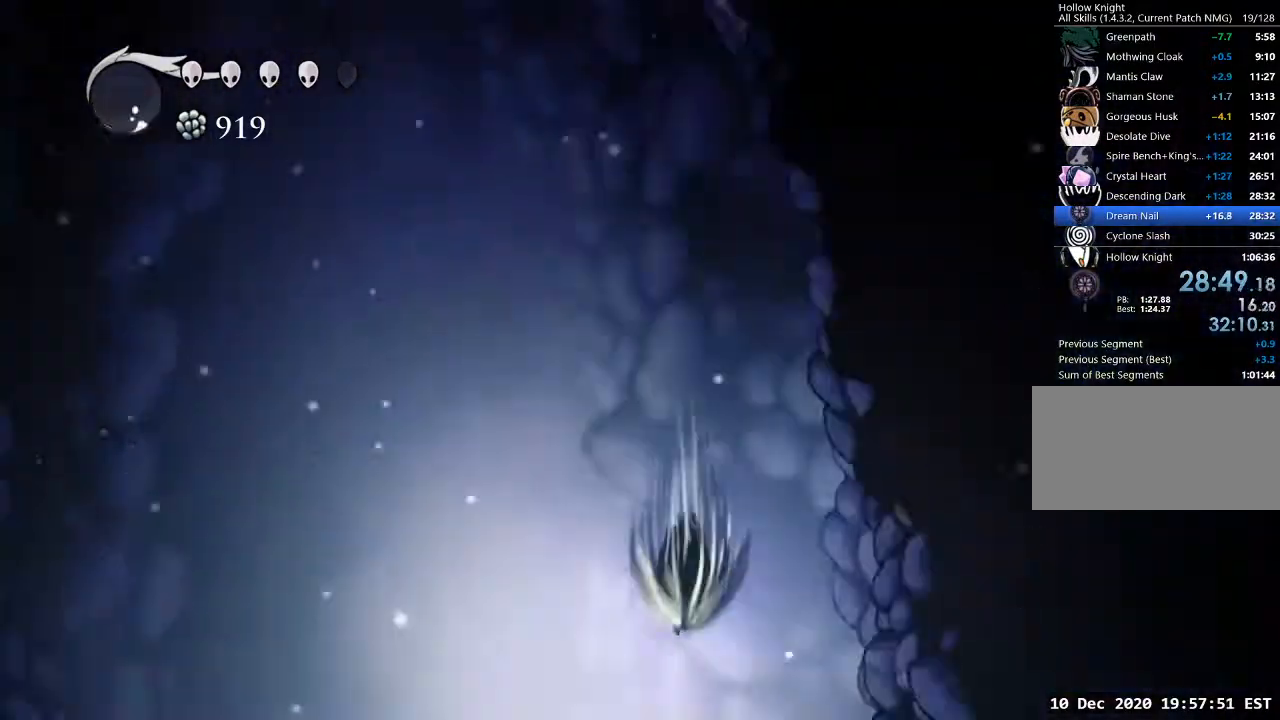
{"keys": [], "events": []}
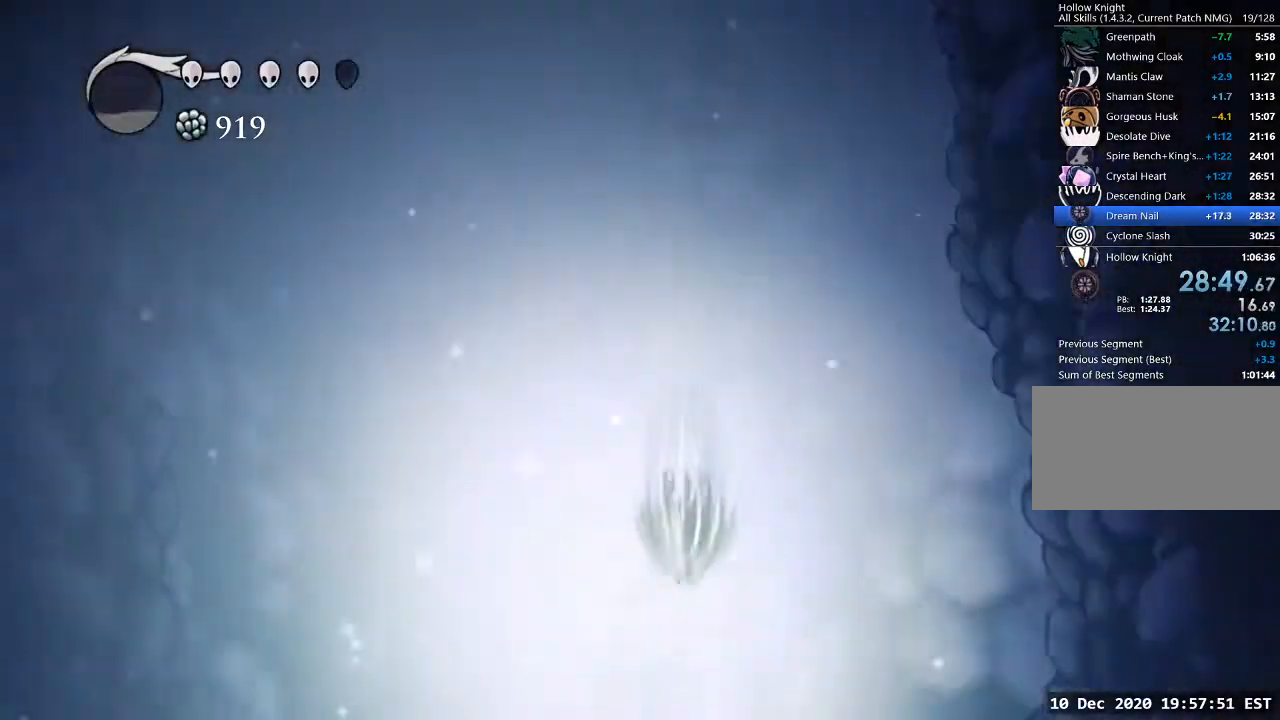
{"keys": [], "events": []}
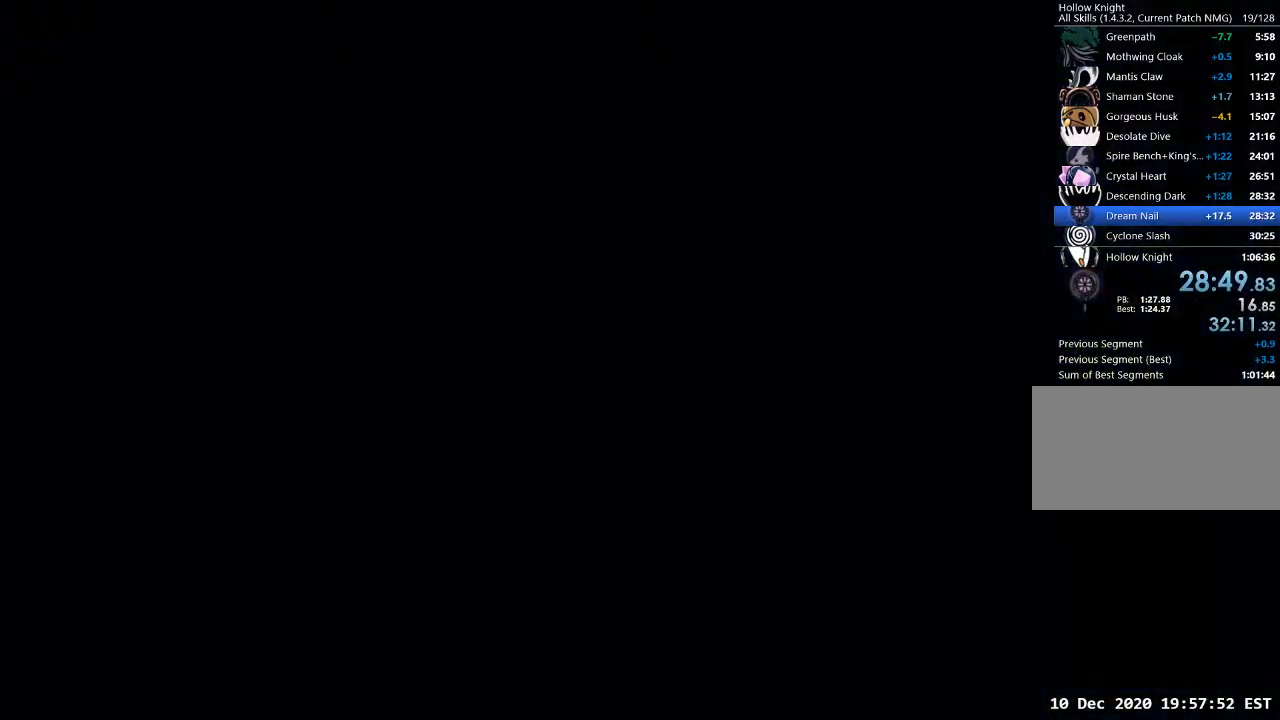
{"keys": [], "events": []}
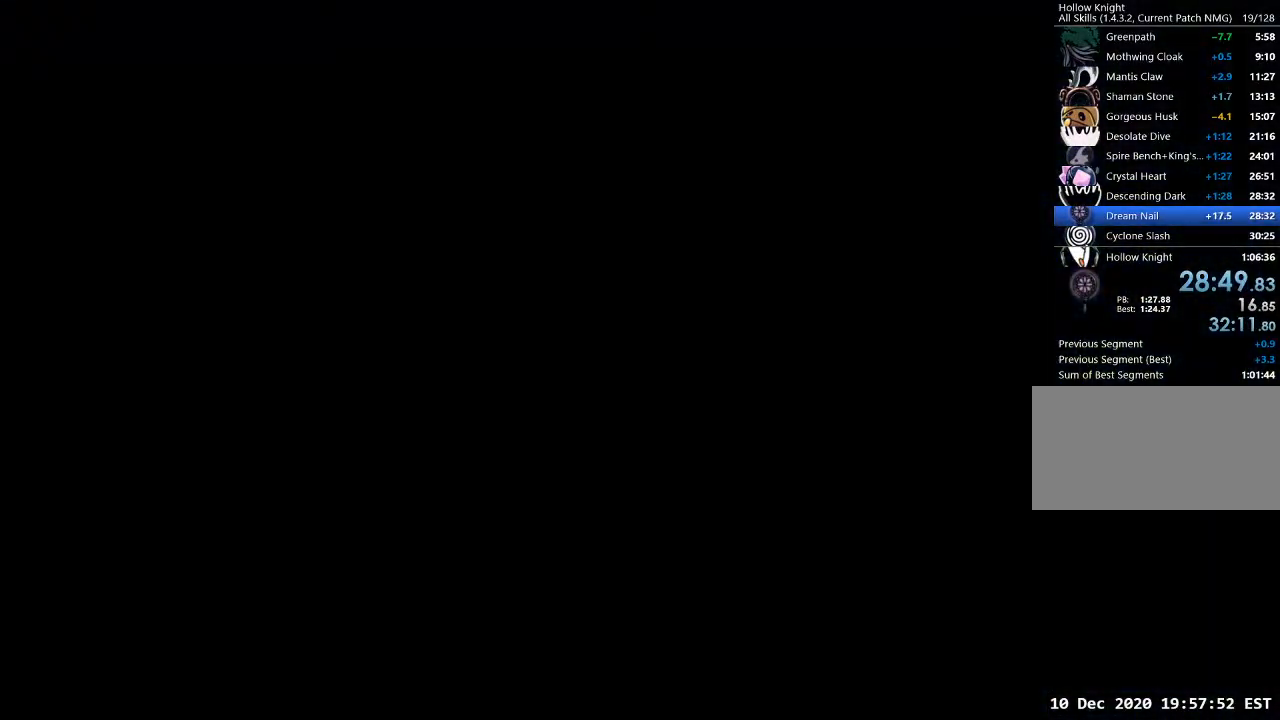
{"keys": [], "events": []}
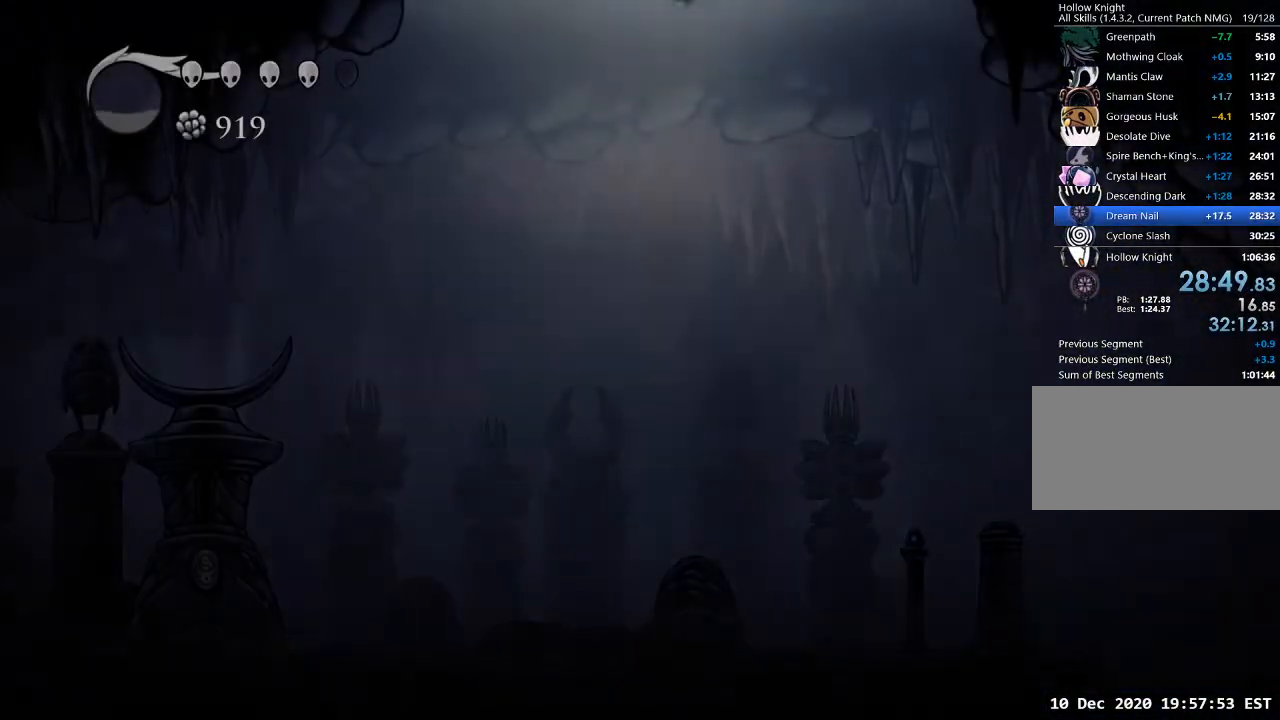
{"keys": ["d"], "events": [[367, "d", "down"]]}
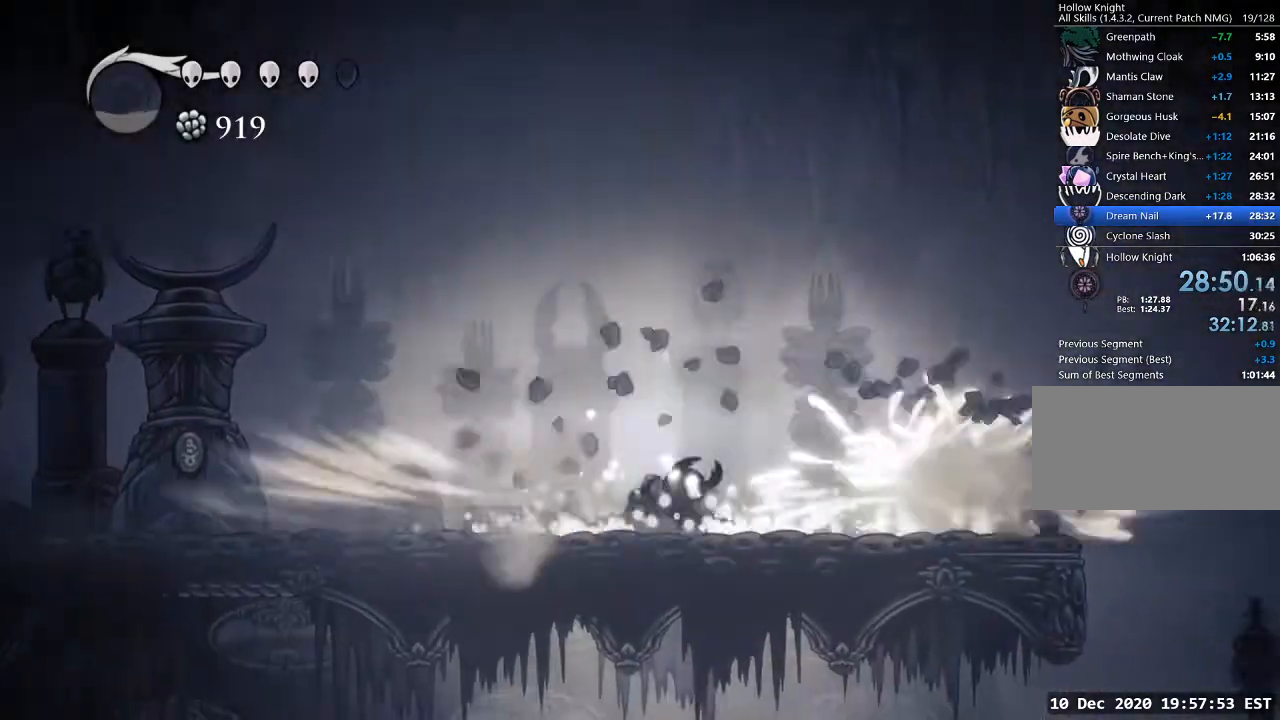
{"keys": ["d"], "events": []}
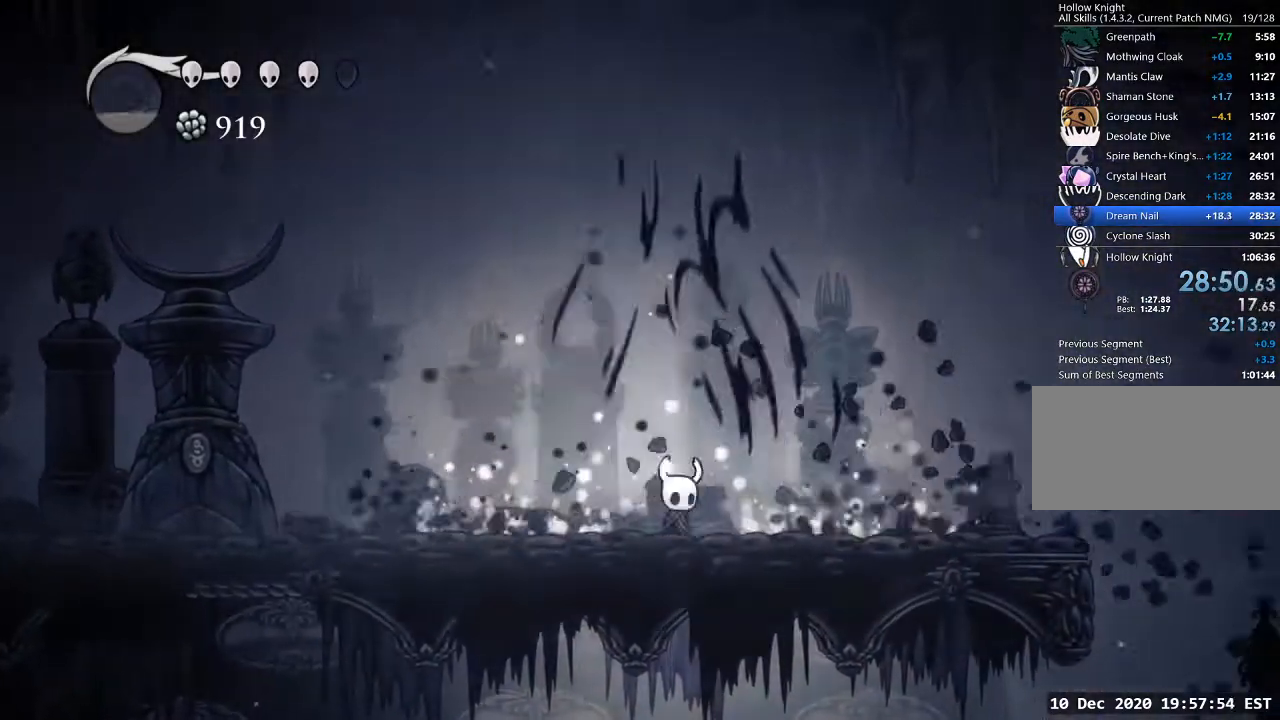
{"keys": ["d"], "events": [[67, "dash", "down"], [200, "dash", "up"]]}
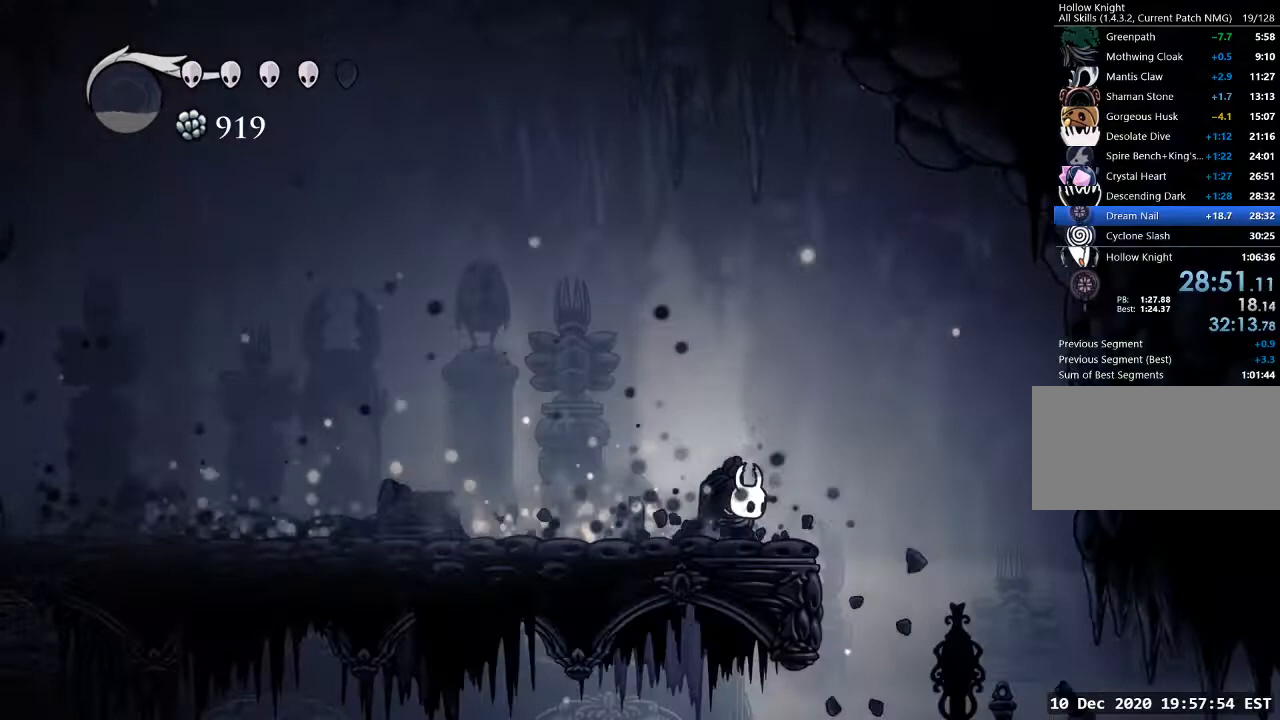
{"keys": ["d"], "events": [[133, "dash", "down"], [167, "dash", "up"]]}
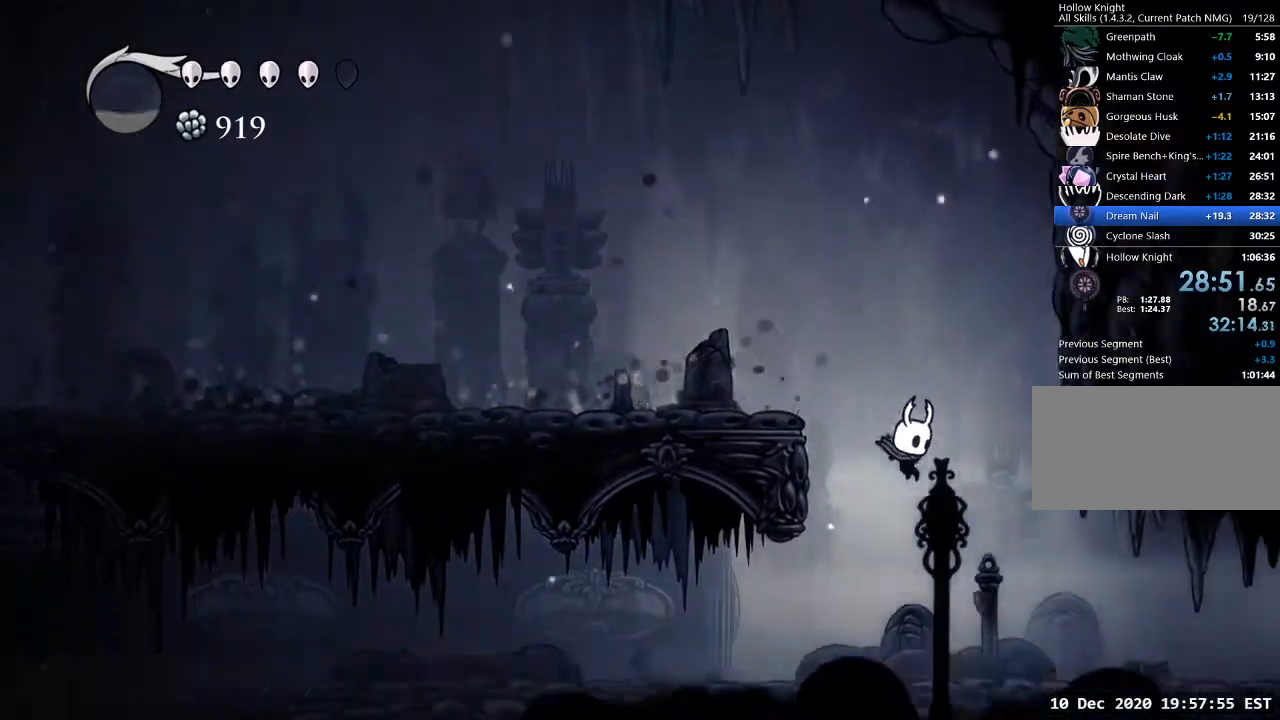
{"keys": ["sdsh"], "events": [[300, "d", "up"], [300, "sdsh", "down"]]}
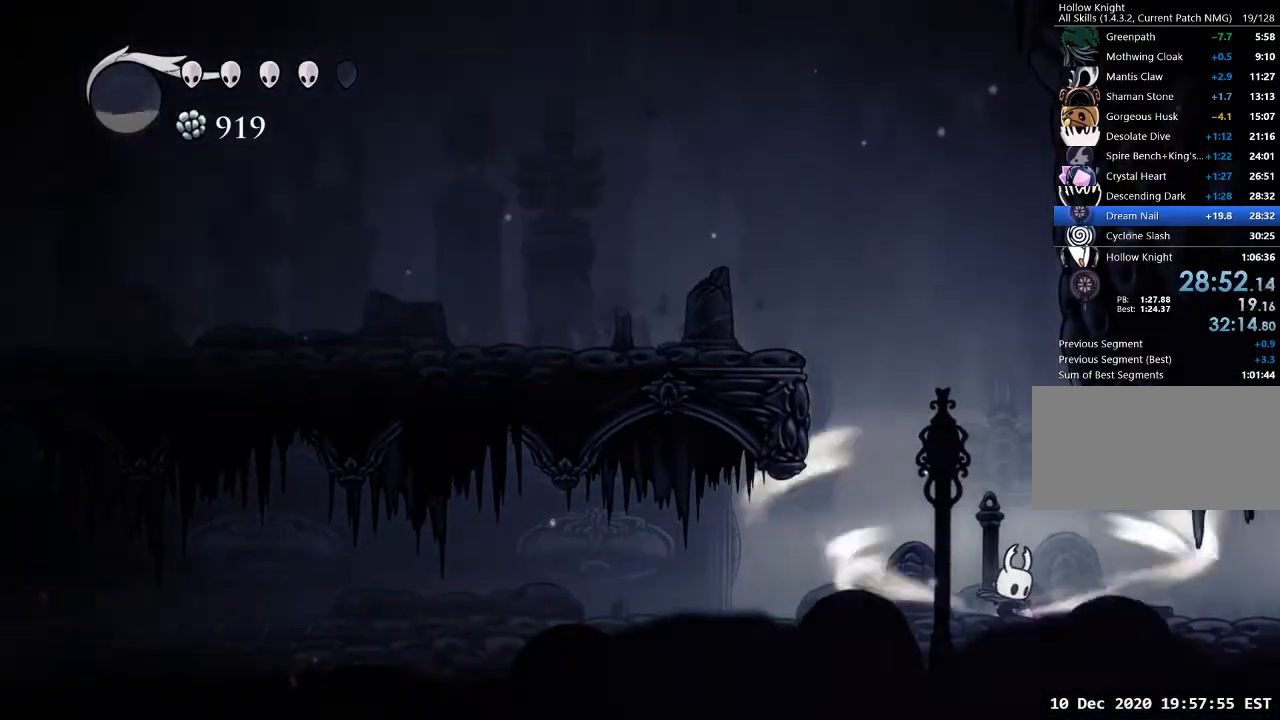
{"keys": ["sdsh"], "events": []}
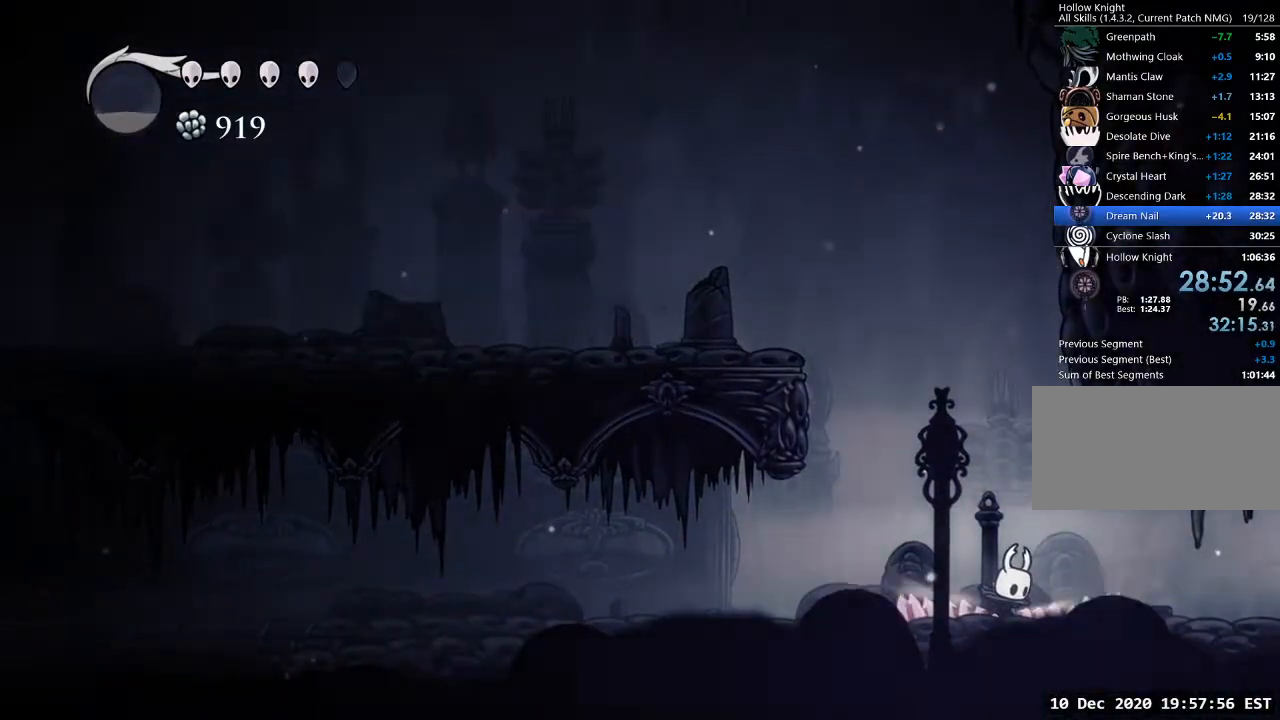
{"keys": [], "events": [[133, "sdsh", "up"]]}
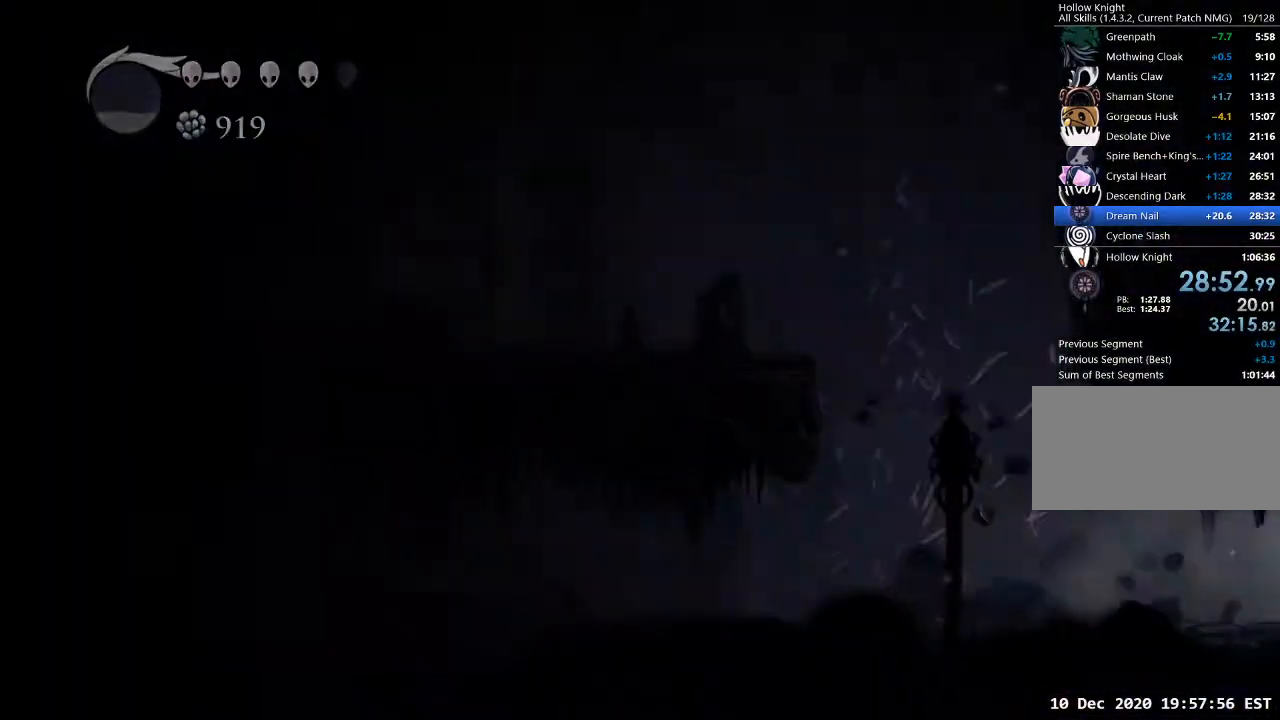
{"keys": [], "events": []}
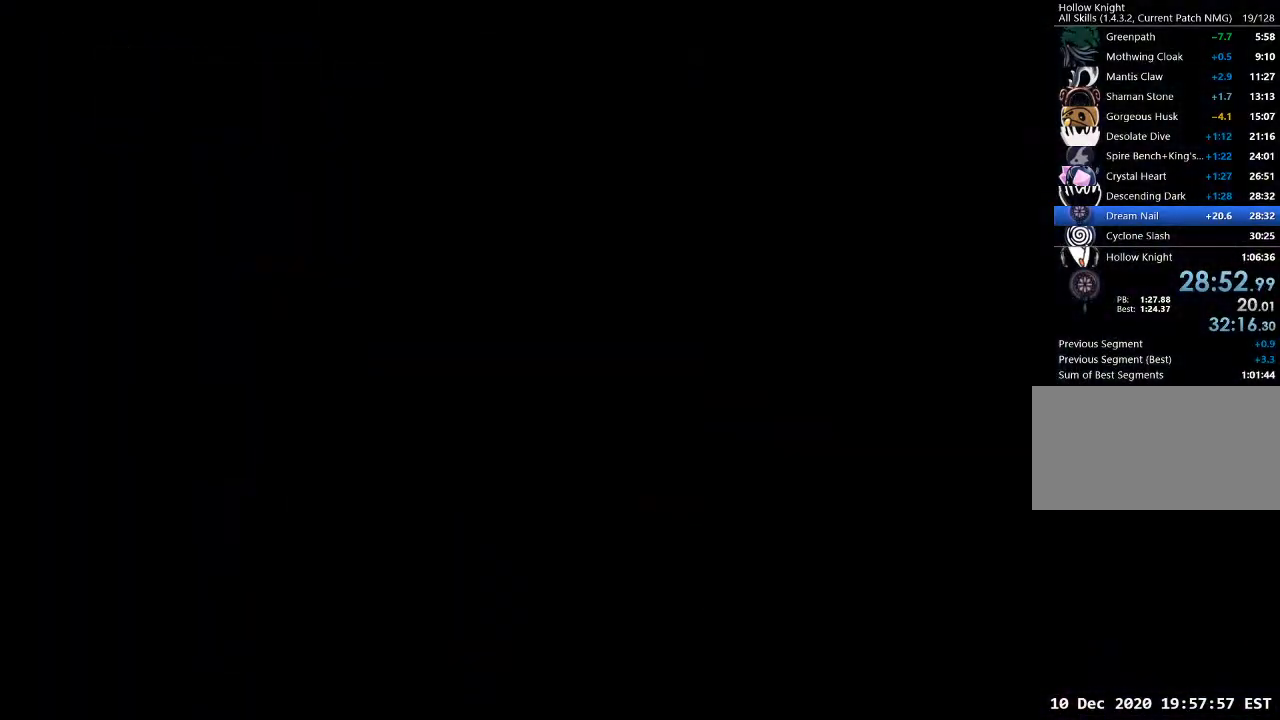
{"keys": [], "events": []}
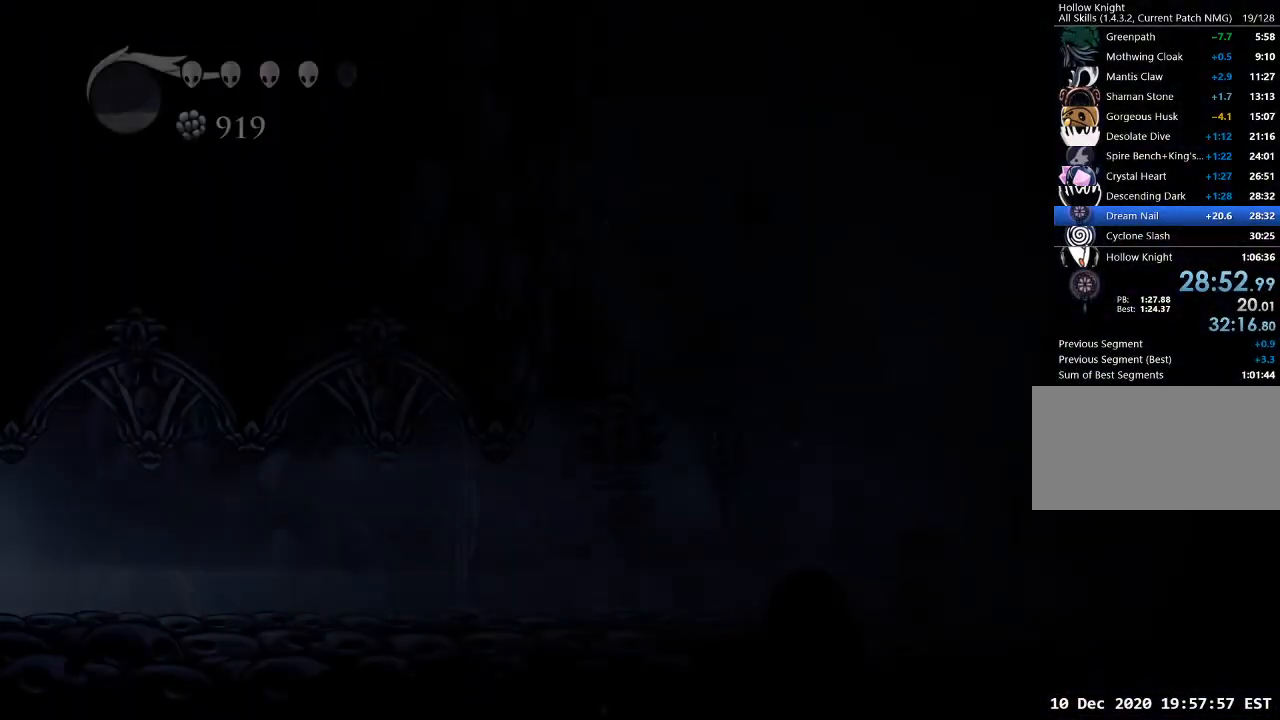
{"keys": [], "events": []}
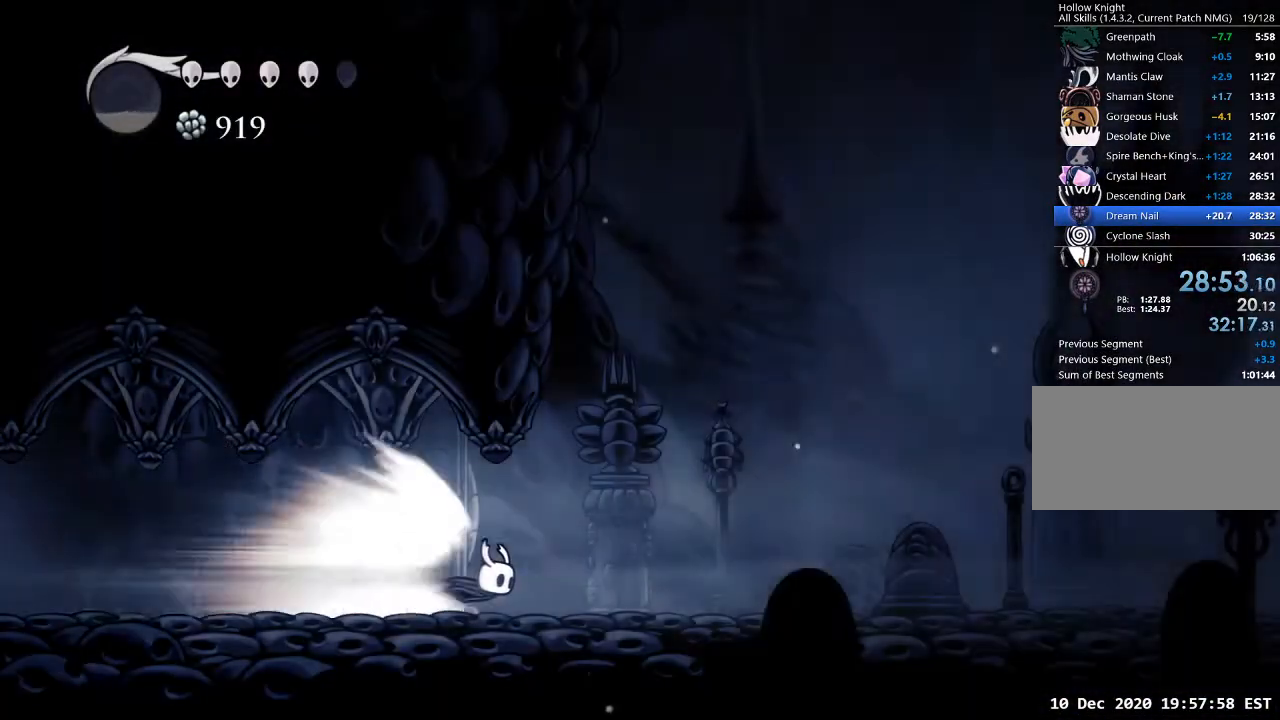
{"keys": [], "events": []}
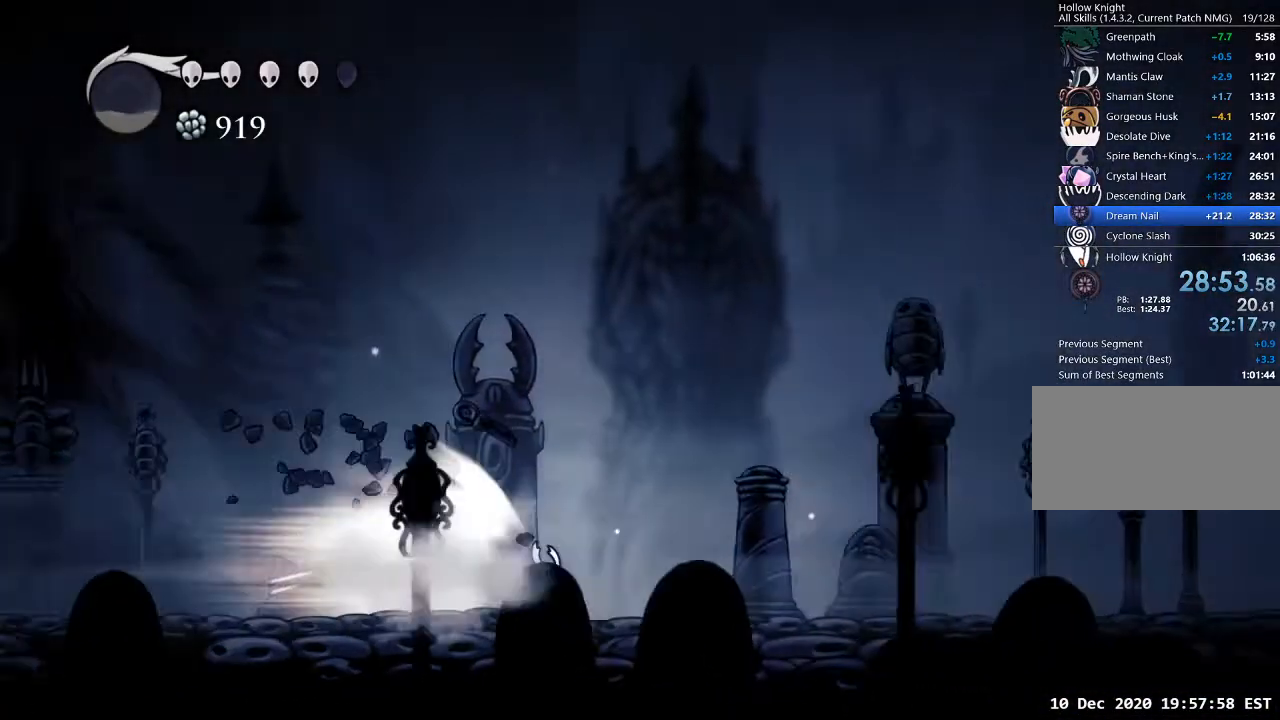
{"keys": [], "events": [[167, "sdsh", "down"], [267, "sdsh", "up"]]}
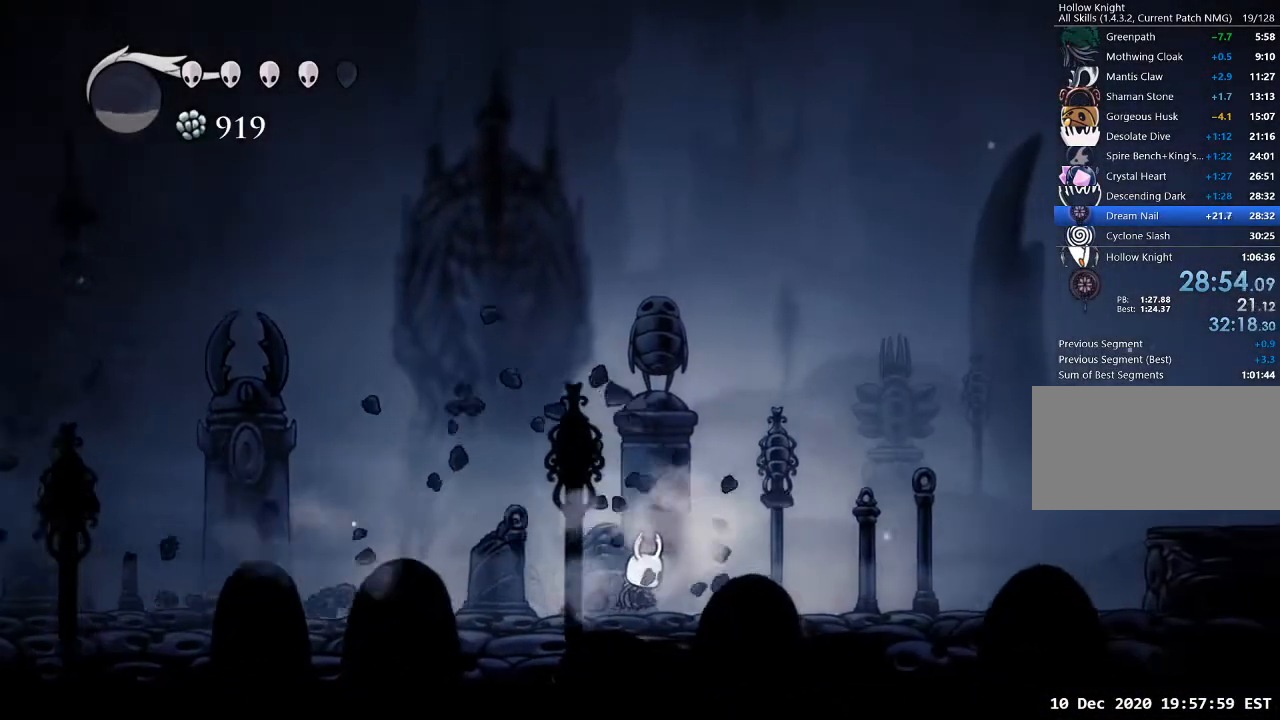
{"keys": ["d"], "events": [[167, "d", "down"], [267, "dash", "down"], [400, "dash", "up"]]}
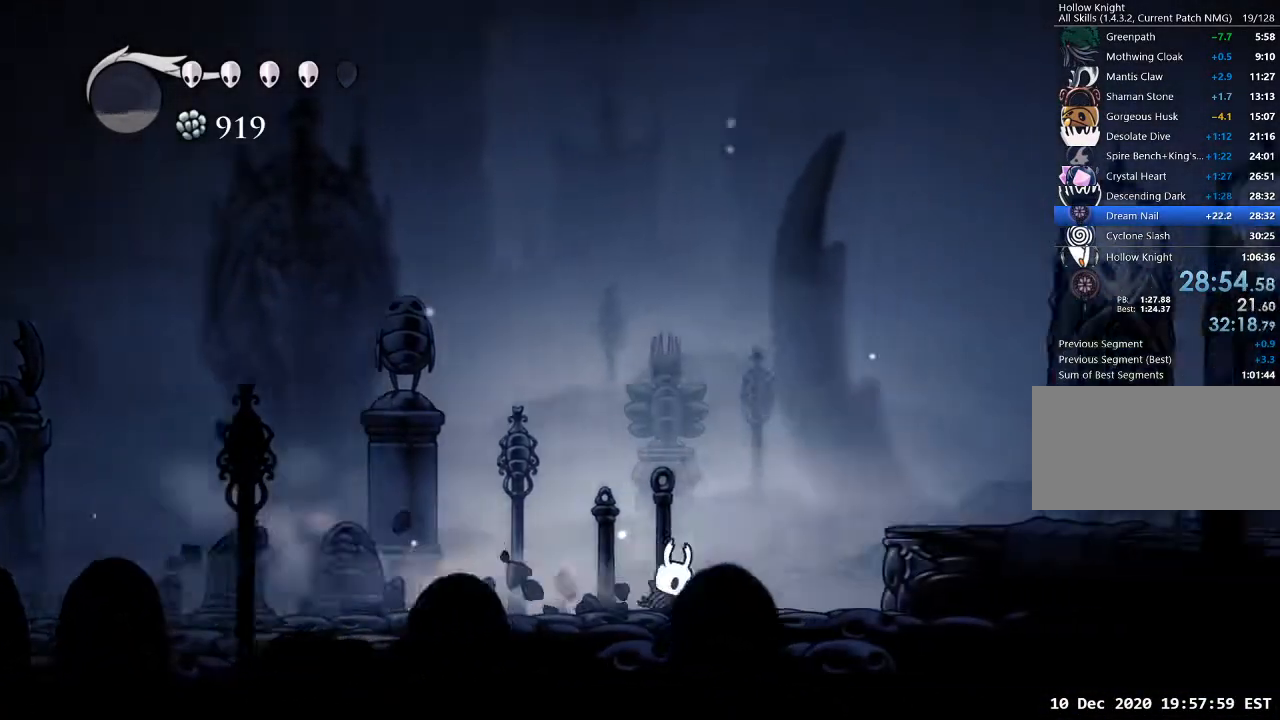
{"keys": ["d"], "events": [[100, "jump", "down"], [300, "jump", "up"], [367, "dash", "down"], [467, "dash", "up"]]}
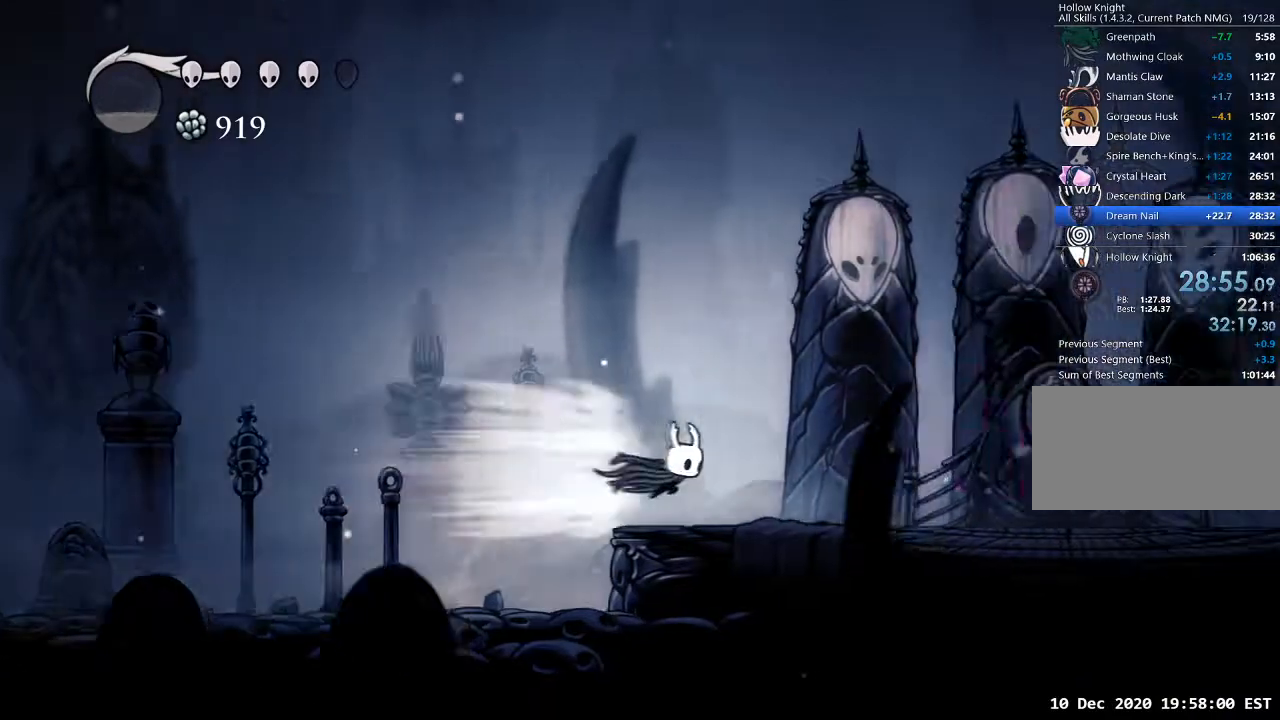
{"keys": ["d", "dash"], "events": [[433, "dash", "down"]]}
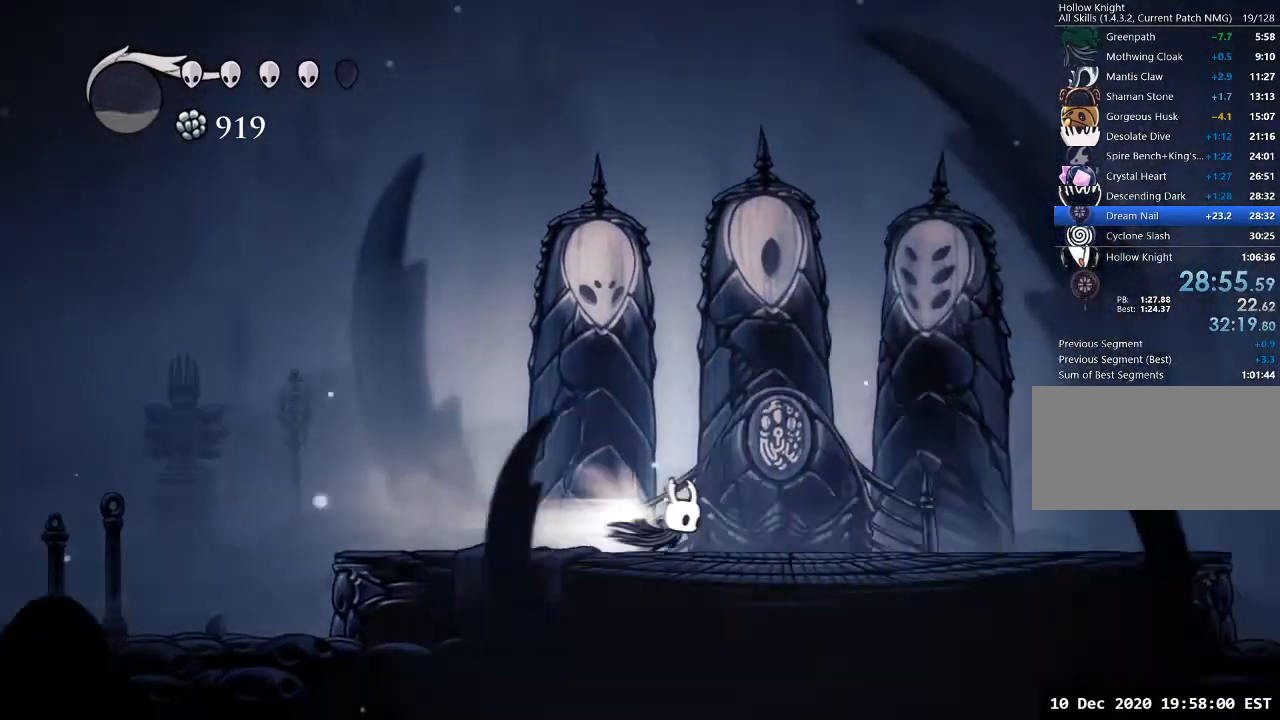
{"keys": ["w"], "events": [[33, "dash", "up"], [67, "d", "up"], [233, "a", "down"], [400, "w", "down"], [467, "a", "up"]]}
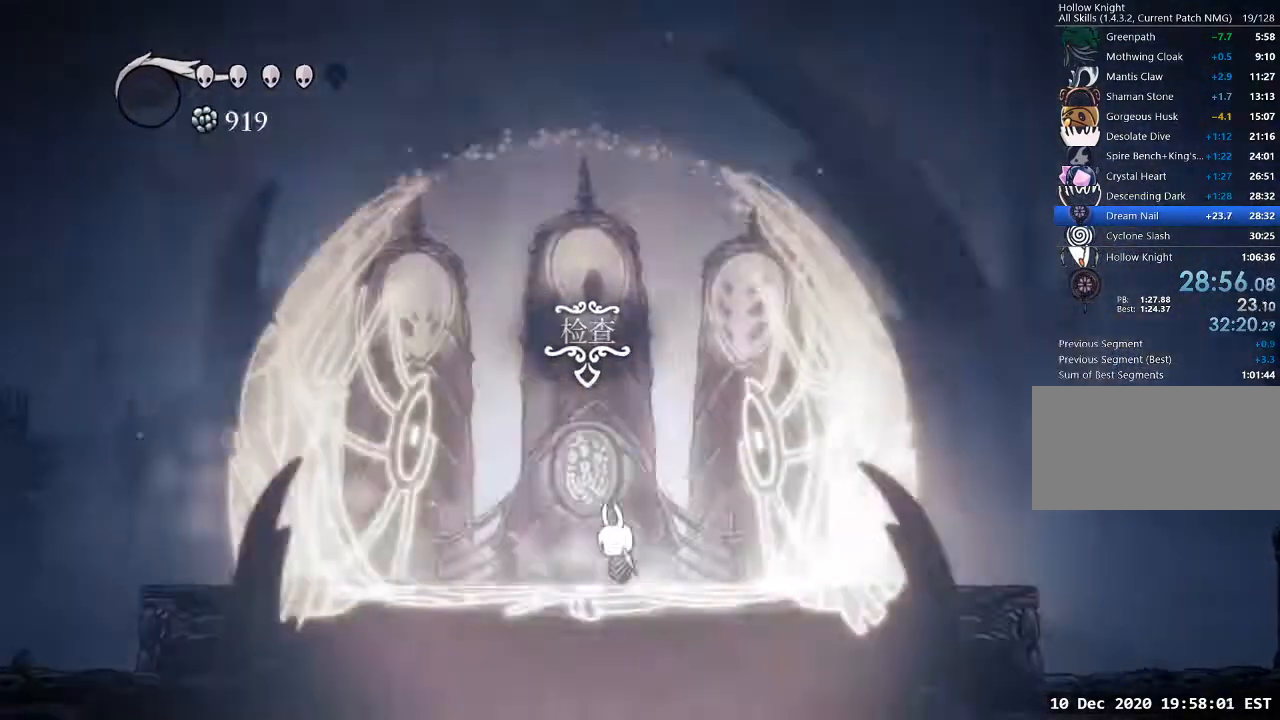
{"keys": [], "events": [[200, "w", "up"]]}